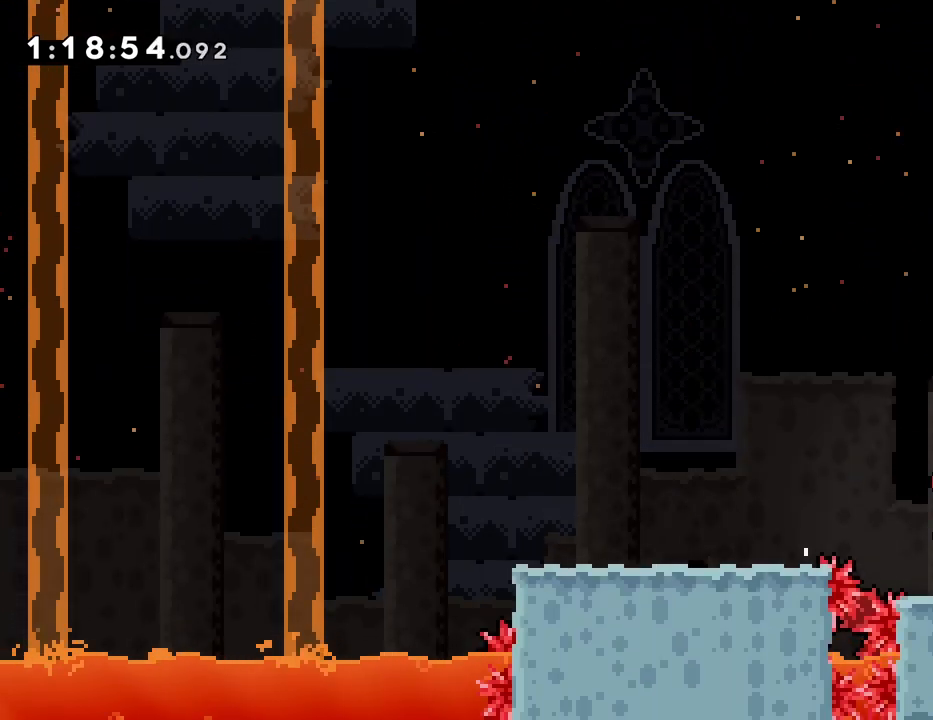
Gameplay with a controller (PlayStation layout); each line is a JSON object with the inputs held at the frame after it. "events" lists button and stick changes between this image and that frame as [ms after this image, input, new state], when the widget could be followed in between. Not read: L3 R3 left_stick right_stick.
{"buttons": ["DPAD_RIGHT"], "events": [[117, "CROSS", "down"], [200, "CROSS", "up"]]}
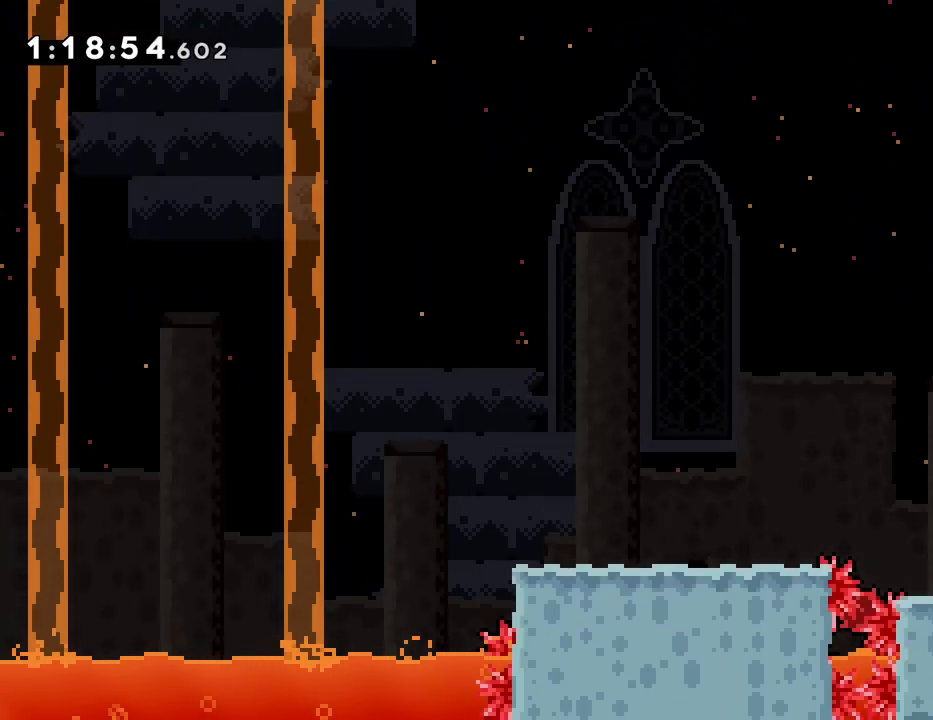
{"buttons": ["DPAD_RIGHT"]}
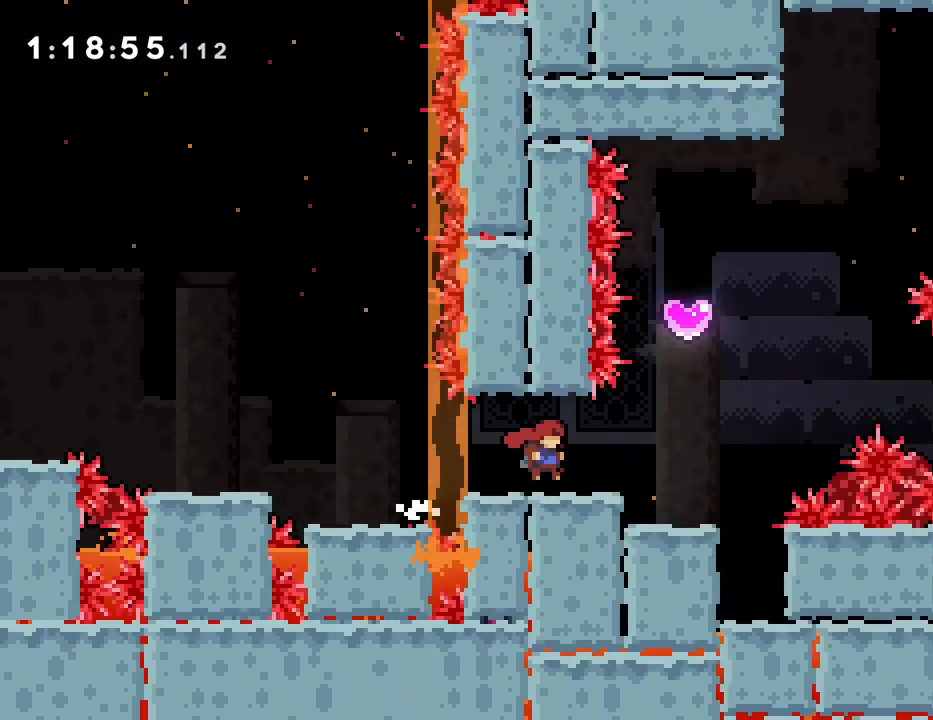
{"buttons": ["DPAD_RIGHT"], "events": []}
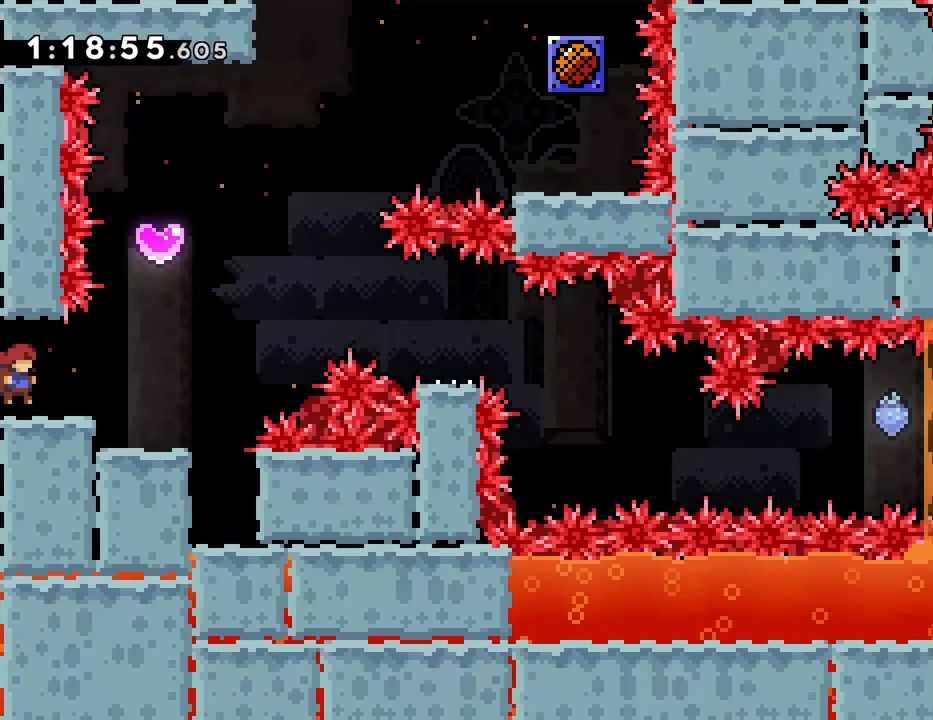
{"buttons": ["DPAD_RIGHT"], "events": []}
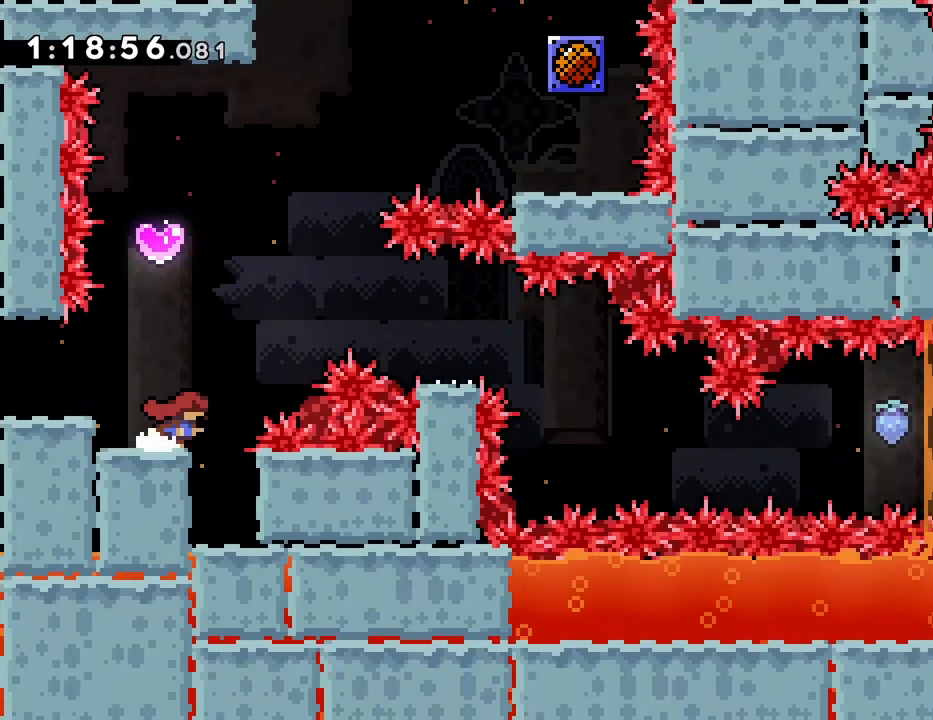
{"buttons": [], "events": [[17, "DPAD_RIGHT", "up"]]}
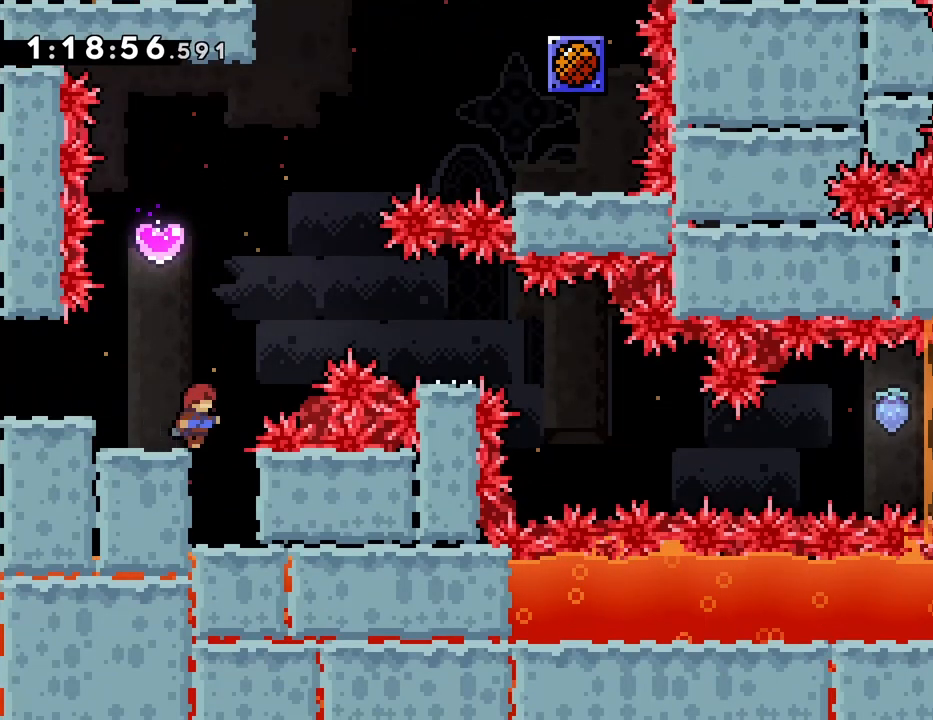
{"buttons": ["CROSS", "SQUARE", "DPAD_UP"], "events": [[200, "CROSS", "down"], [233, "DPAD_RIGHT", "down"], [367, "DPAD_RIGHT", "up"], [367, "DPAD_UP", "down"], [450, "SQUARE", "down"]]}
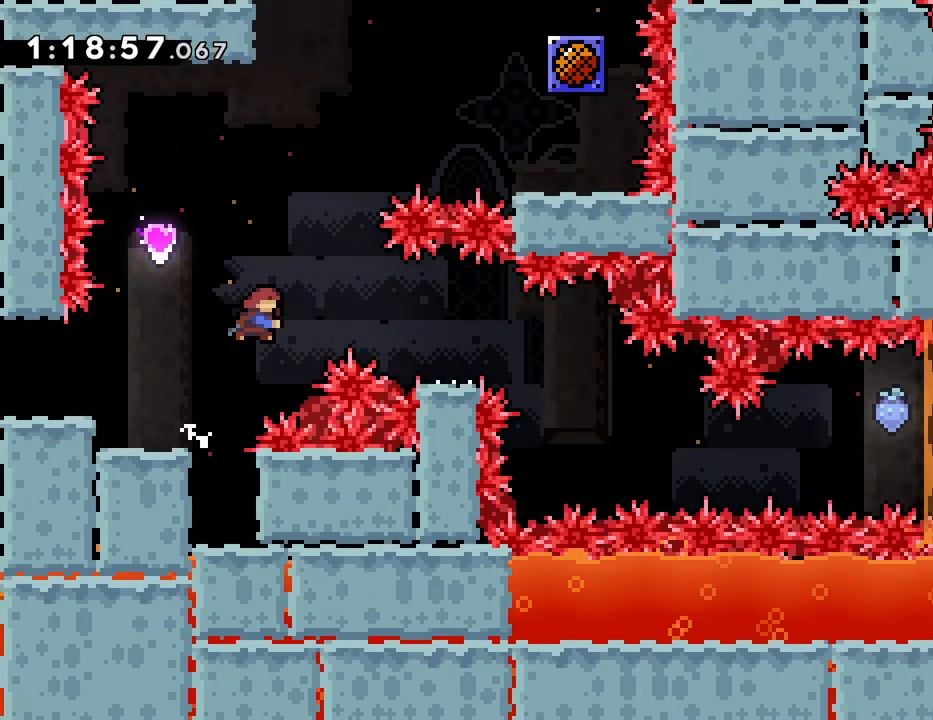
{"buttons": [], "events": [[50, "CROSS", "up"], [50, "DPAD_UP", "up"], [67, "SQUARE", "up"], [233, "DPAD_LEFT", "down"], [483, "DPAD_LEFT", "up"]]}
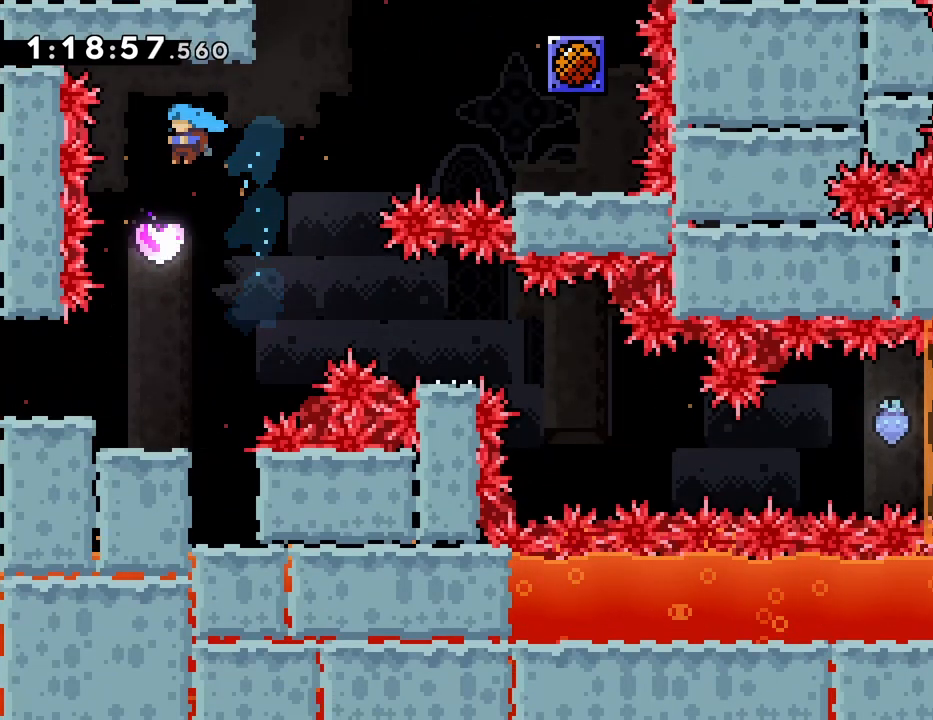
{"buttons": ["DPAD_UP", "DPAD_RIGHT"], "events": [[83, "DPAD_RIGHT", "down"], [133, "DPAD_UP", "down"]]}
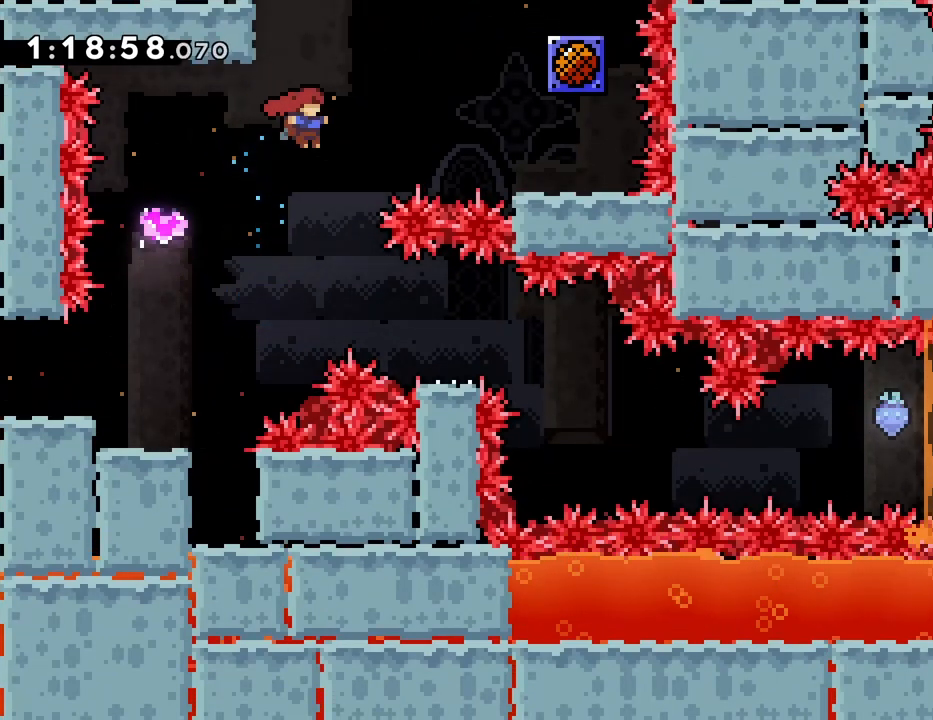
{"buttons": [], "events": [[33, "SQUARE", "down"], [150, "SQUARE", "up"], [283, "DPAD_UP", "up"], [383, "DPAD_RIGHT", "up"]]}
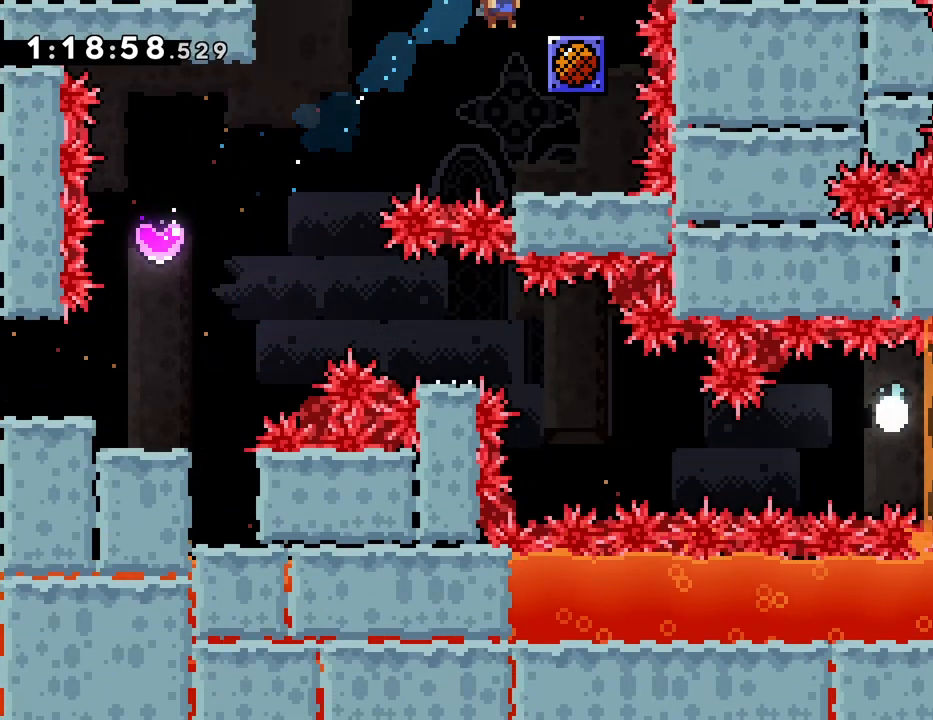
{"buttons": ["SQUARE", "DPAD_UP"], "events": [[167, "DPAD_RIGHT", "down"], [350, "DPAD_RIGHT", "up"], [383, "DPAD_UP", "down"], [433, "SQUARE", "down"]]}
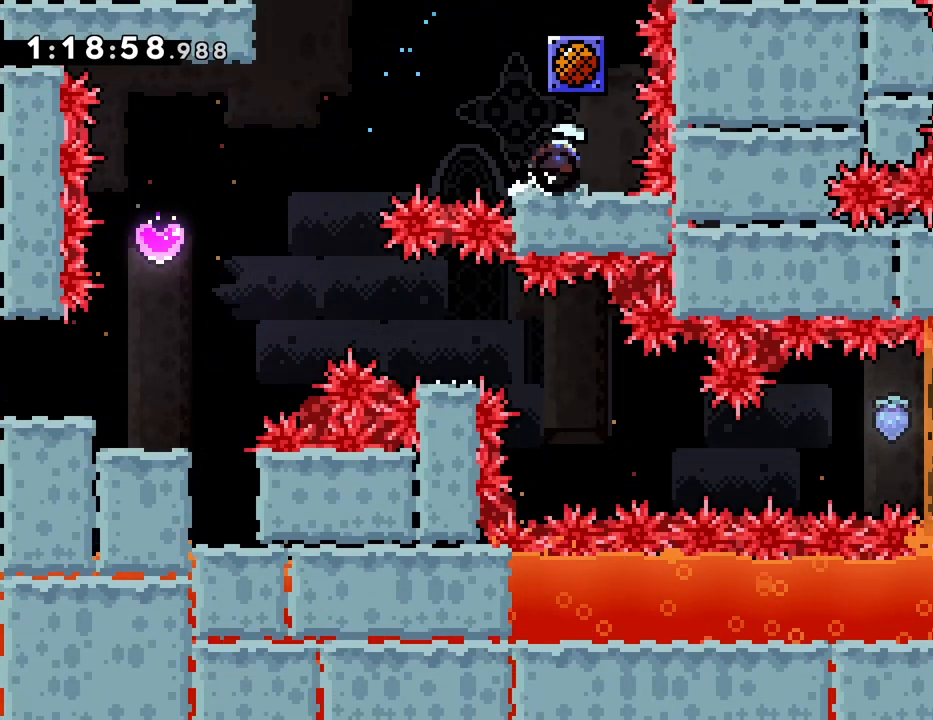
{"buttons": [], "events": [[33, "SQUARE", "up"], [67, "DPAD_UP", "up"]]}
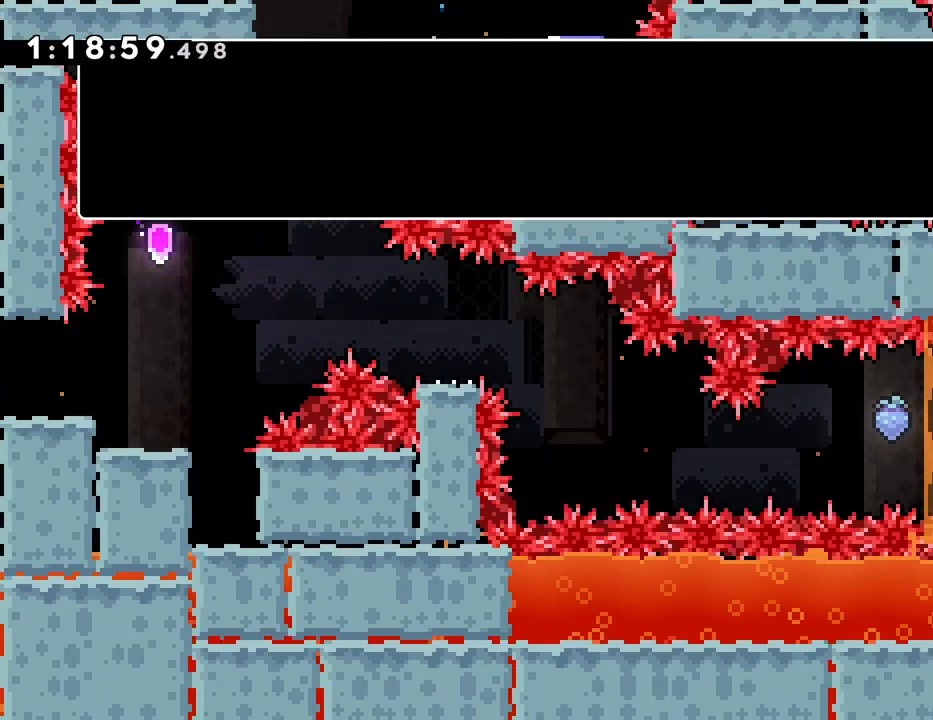
{"buttons": ["CROSS"], "events": [[483, "CROSS", "down"]]}
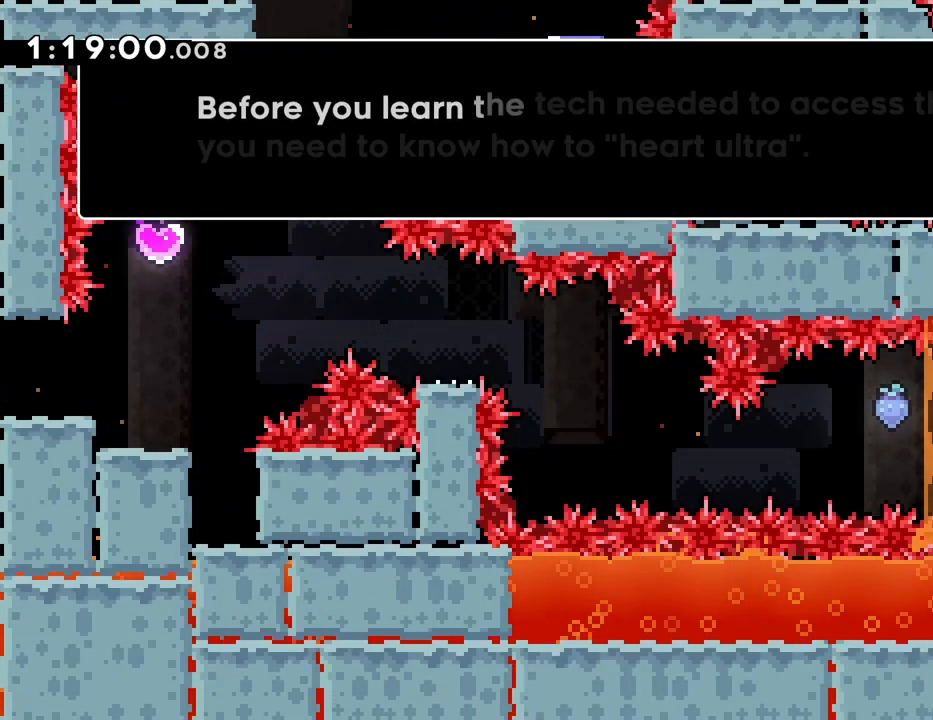
{"buttons": [], "events": [[67, "CROSS", "up"]]}
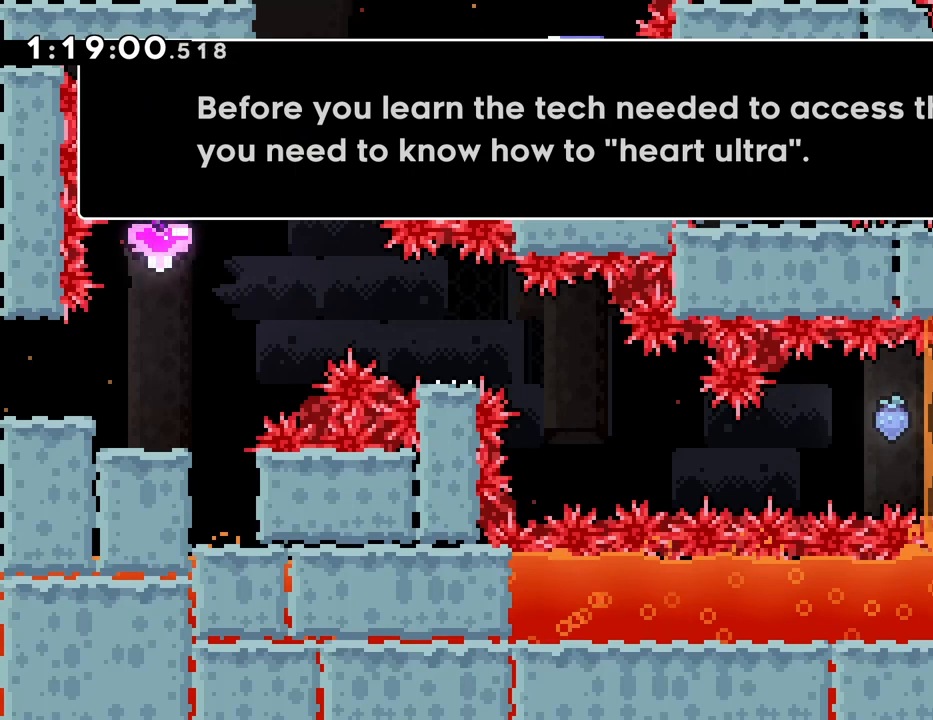
{"buttons": [], "events": []}
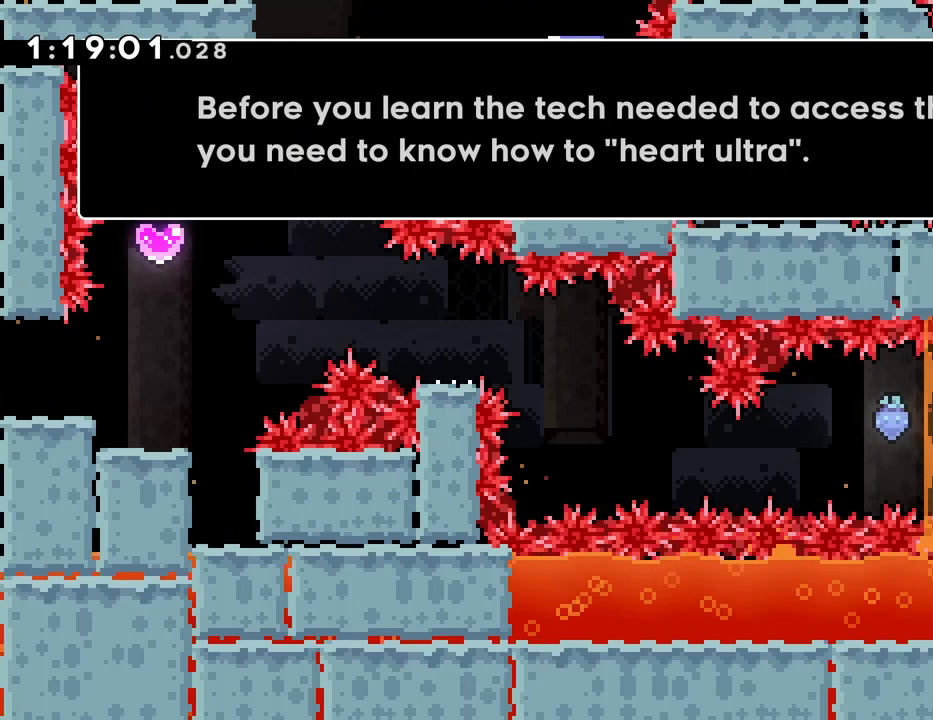
{"buttons": [], "events": [[333, "CROSS", "down"], [417, "CROSS", "up"]]}
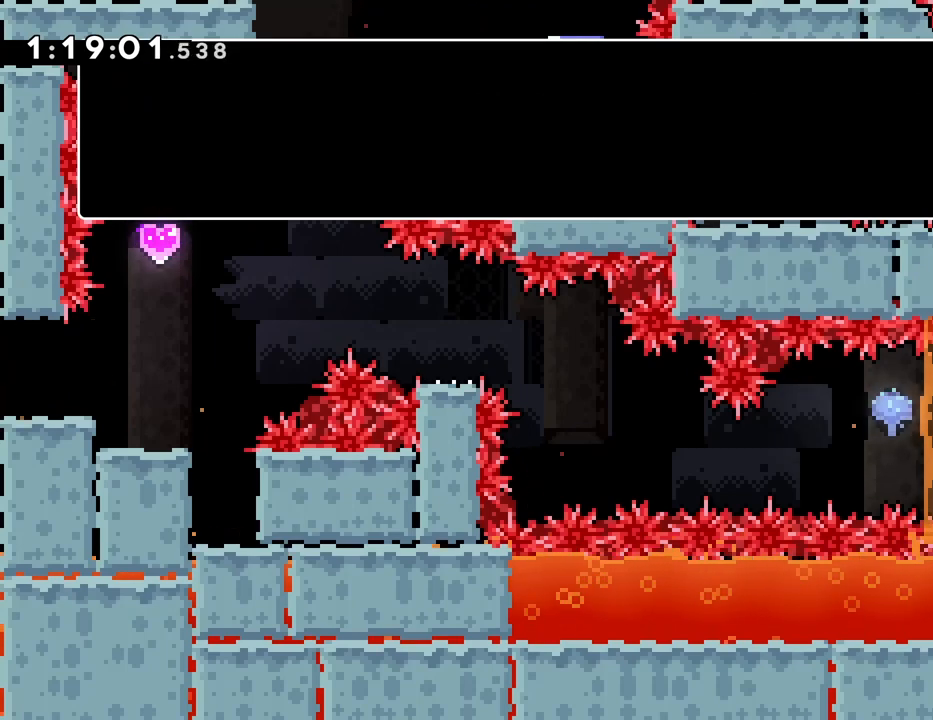
{"buttons": [], "events": [[250, "CROSS", "down"], [333, "CROSS", "up"]]}
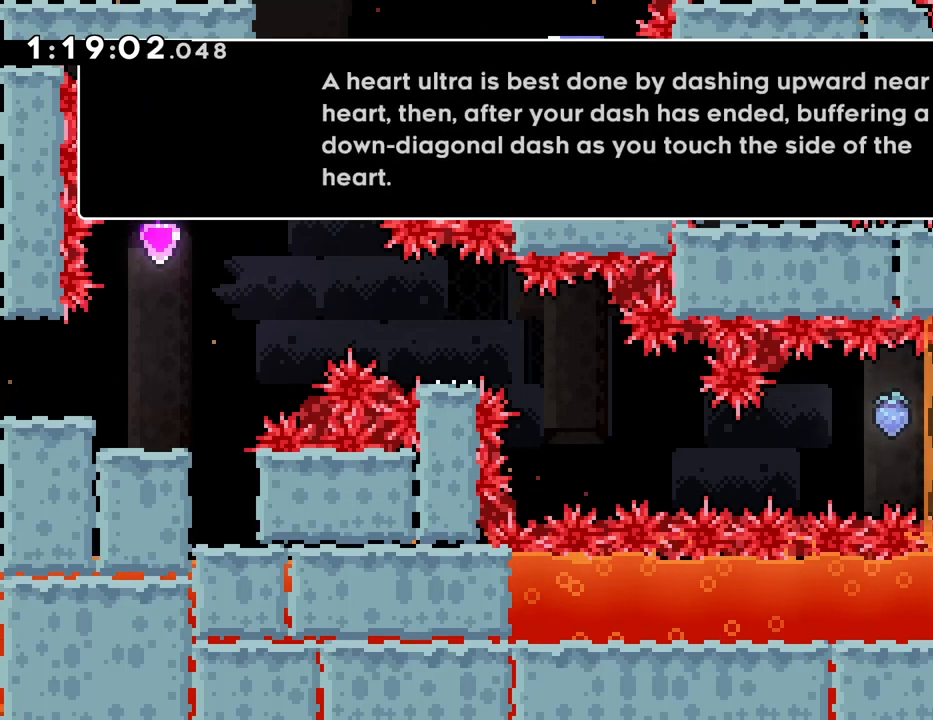
{"buttons": [], "events": []}
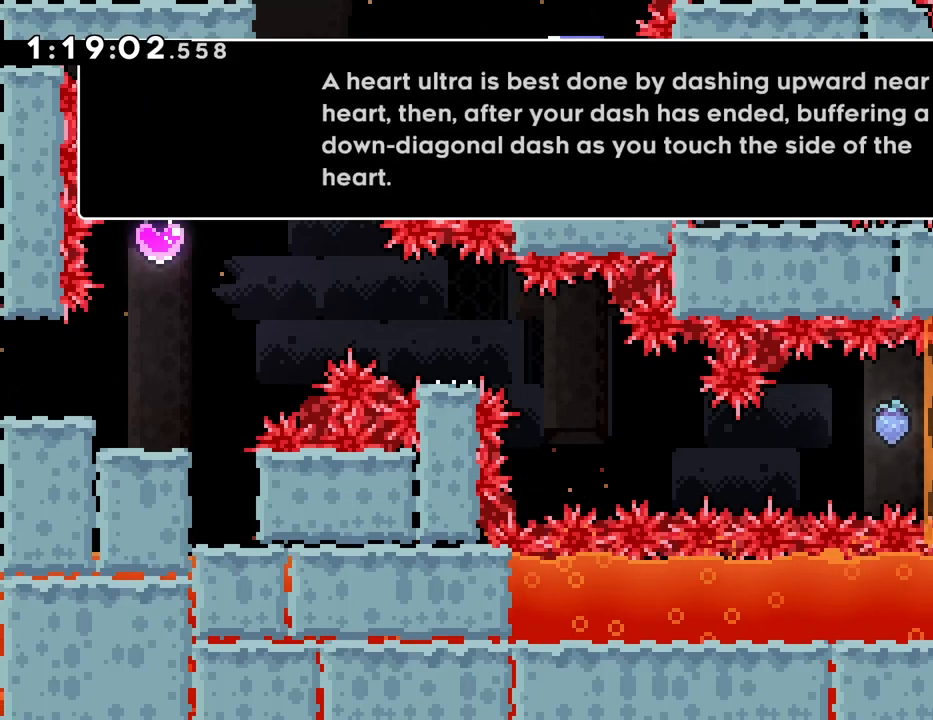
{"buttons": [], "events": []}
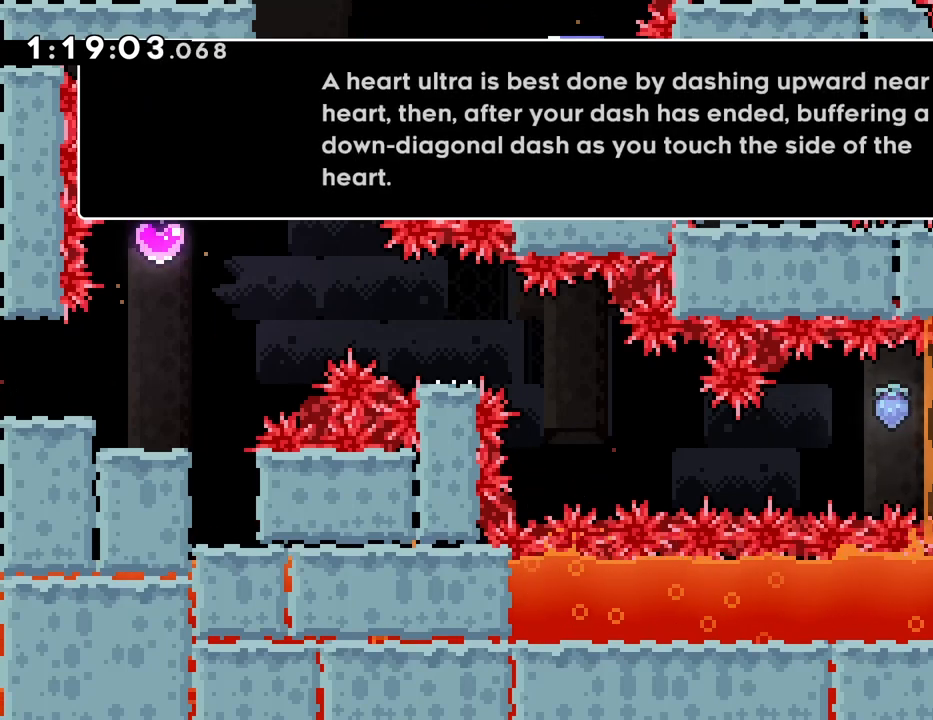
{"buttons": [], "events": []}
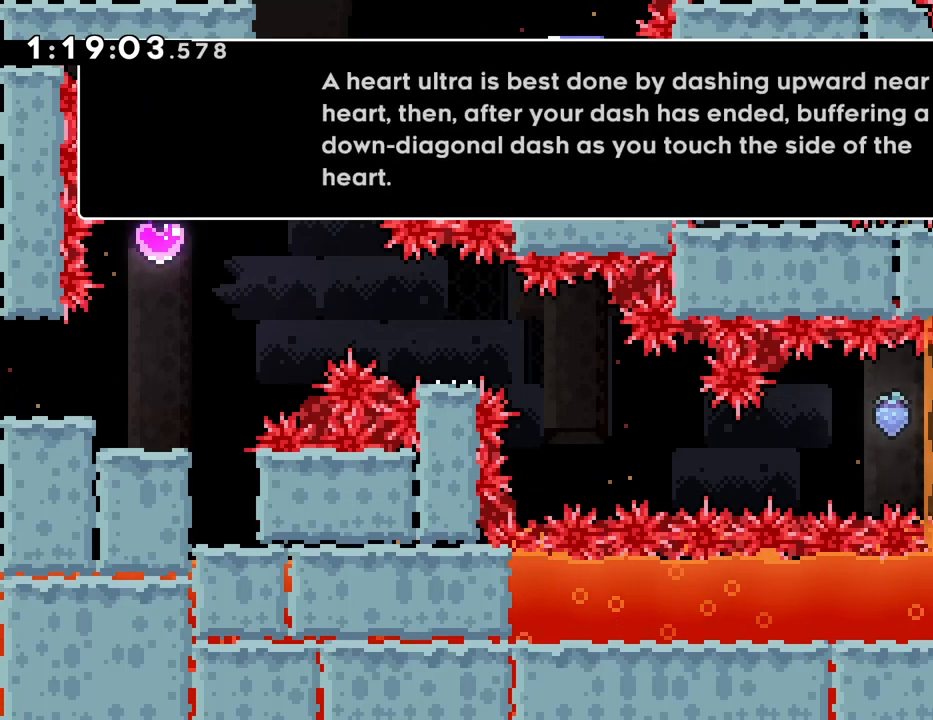
{"buttons": ["CROSS"], "events": [[433, "CROSS", "down"]]}
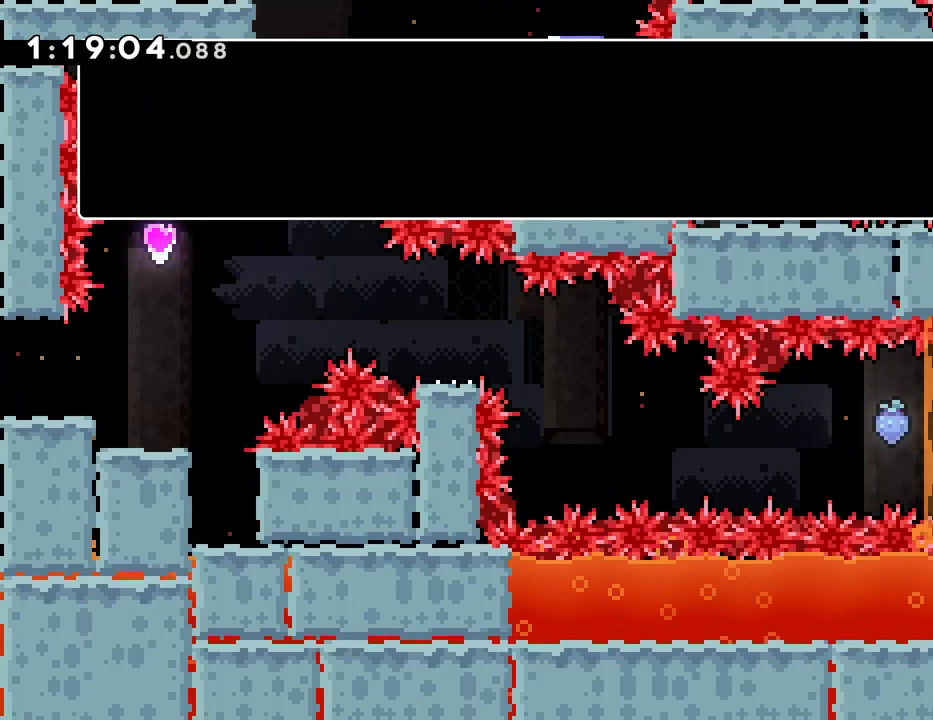
{"buttons": [], "events": [[33, "CROSS", "up"], [300, "CROSS", "down"], [383, "CROSS", "up"]]}
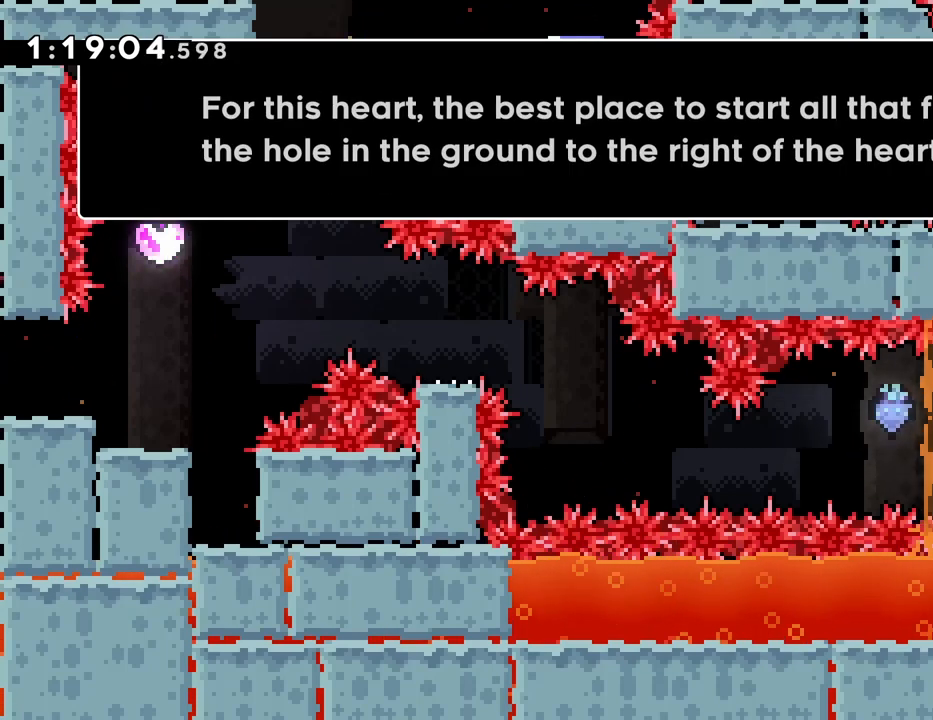
{"buttons": [], "events": []}
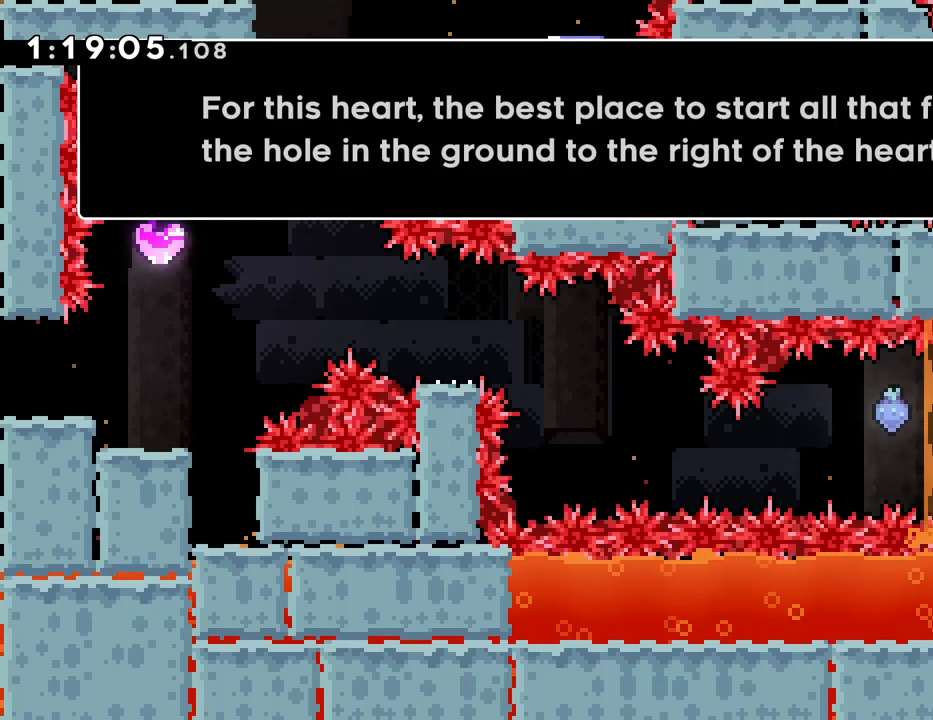
{"buttons": [], "events": []}
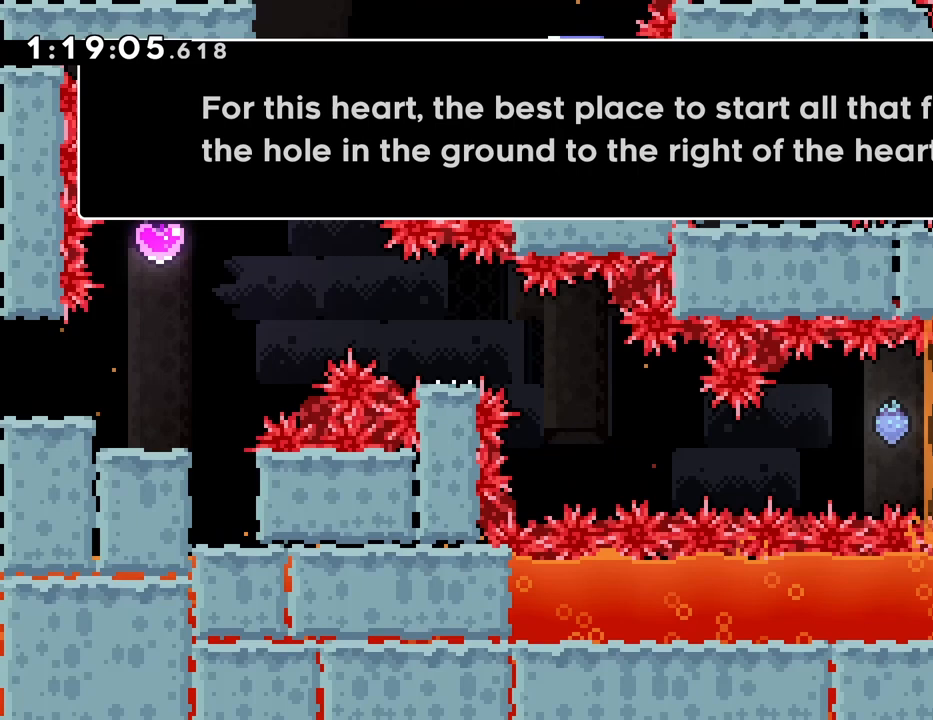
{"buttons": [], "events": [[317, "CROSS", "down"], [400, "CROSS", "up"]]}
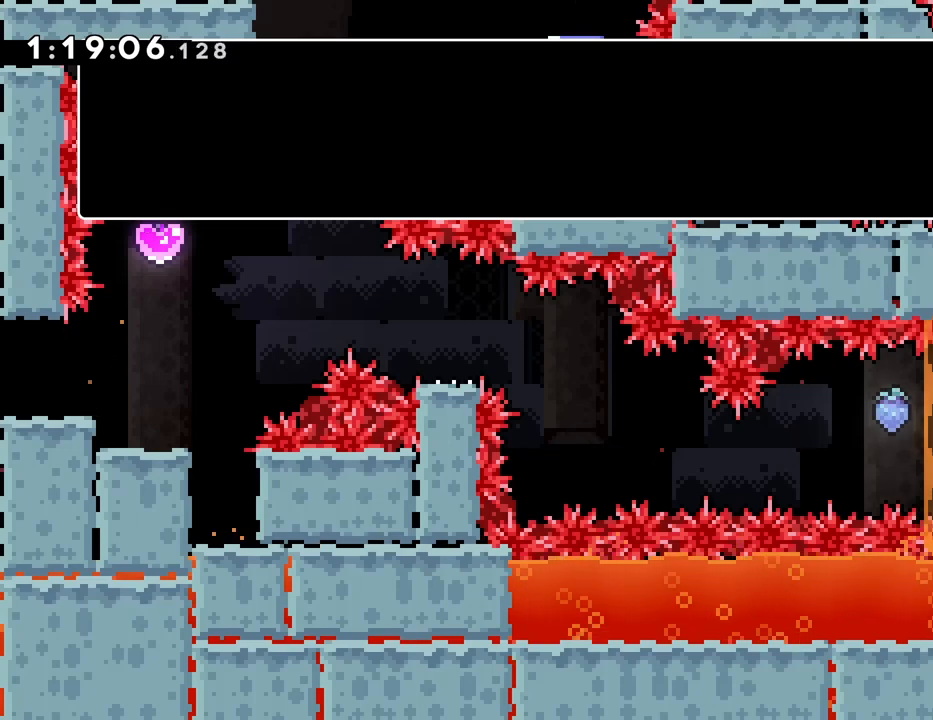
{"buttons": ["CROSS"], "events": [[417, "CROSS", "down"]]}
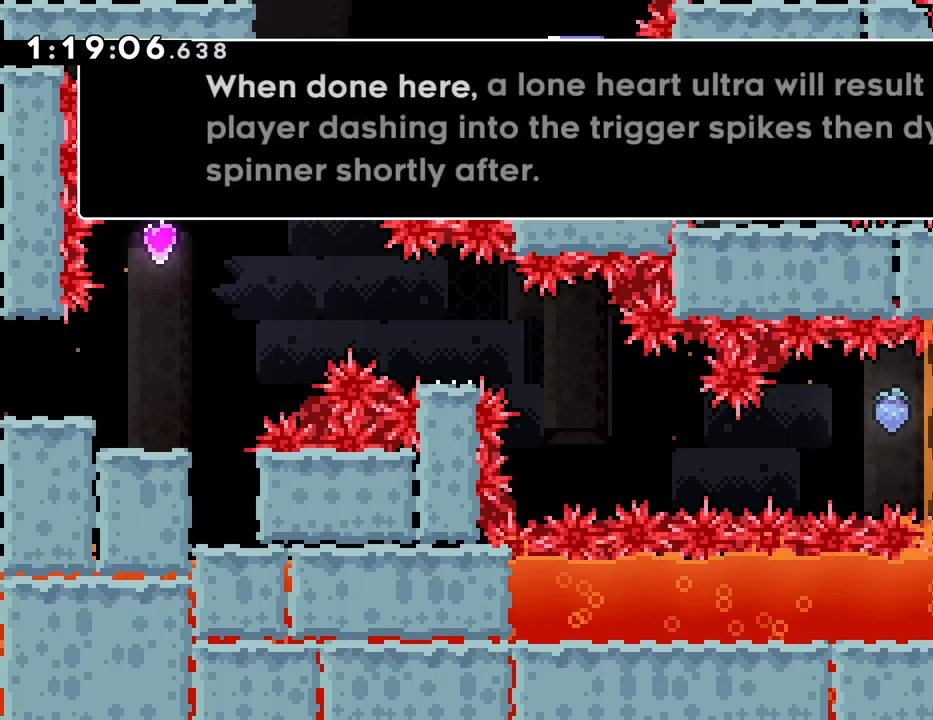
{"buttons": [], "events": [[33, "CROSS", "up"]]}